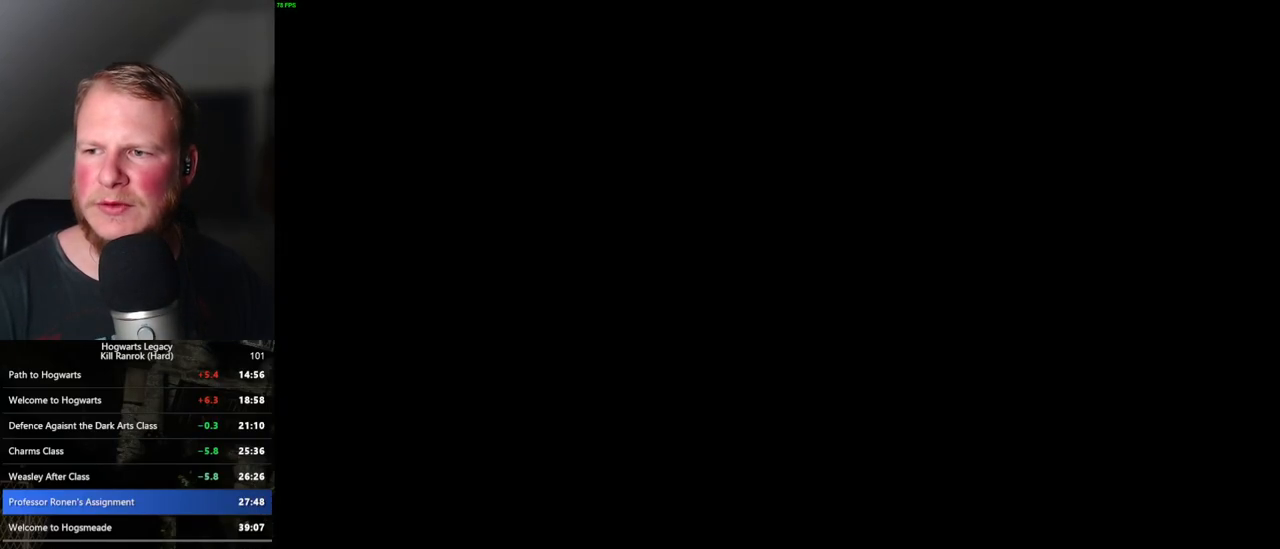
Gameplay with keyboard and mouse; each line is a JSON object with the keys and mouse buttons held at the frame after it. "events" lists presses ("down") and releases ("up") of ".", "/", "0", "1", "2", "3", "4", "5", "6", "7", "8", "9", "a", "alt_l", "alt_r", "b", "backslash", "backspace", "c", "caps_lock", "comma", "ctrl_l", "ctrl_r", "d", "e", "equals", "escape", "f", "f1", "f10", "f11", "f12", "f2", "f3", "f4", "f5", "f6", "f7", "f8", "f9", "g", "h", "i", "j", "k", "l", "lbracket", "m", "minus", "n", "o", "p", "q", "quote", "r", "rbracket", "return", "s", "semicolon", "shift_l", "shift_r", "space", "super", "super_r", "t", "tab", "tilde", "u", "v", "w", "x", "y", "z", "mouse_left", "mouse_wheel", "mouse_right", "mouse_mb4" and "mouse_mb5" between this image and that frame as [ms after this image, input, new state], when the widget could be followed in between. "mouse_left", "mouse_wheel", "mouse_right", "mouse_mb4", "mouse_mb5" = the "left", "wheel", "right", "mb4", "mb5" buttons of the "mouse" list. No other keys are recorded. "wheel" means that the mouse wheel is clicked or scrolled. Mouse movement is not recorded.
{"keys": [], "mouse": [], "events": [[33, "mouse_wheel", "down"], [67, "mouse_wheel", "up"], [67, "q", "down"], [83, "mouse_wheel", "down"], [100, "mouse_wheel", "up"], [100, "space", "down"], [117, "space", "up"], [133, "q", "up"], [233, "q", "down"], [283, "q", "up"]]}
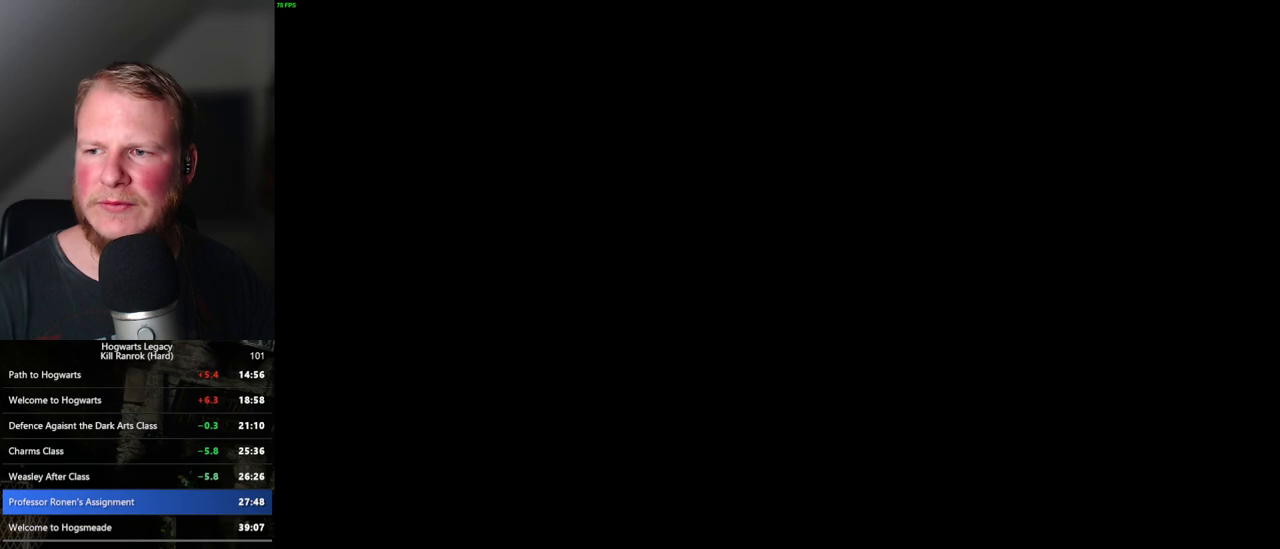
{"keys": [], "mouse": [], "events": []}
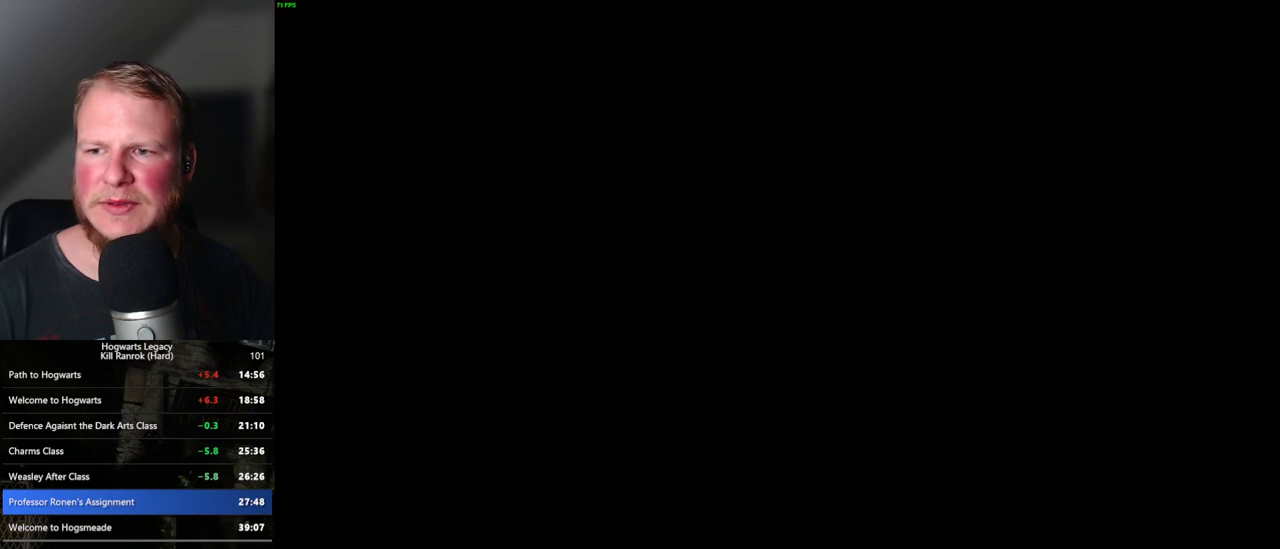
{"keys": [], "mouse": [], "events": []}
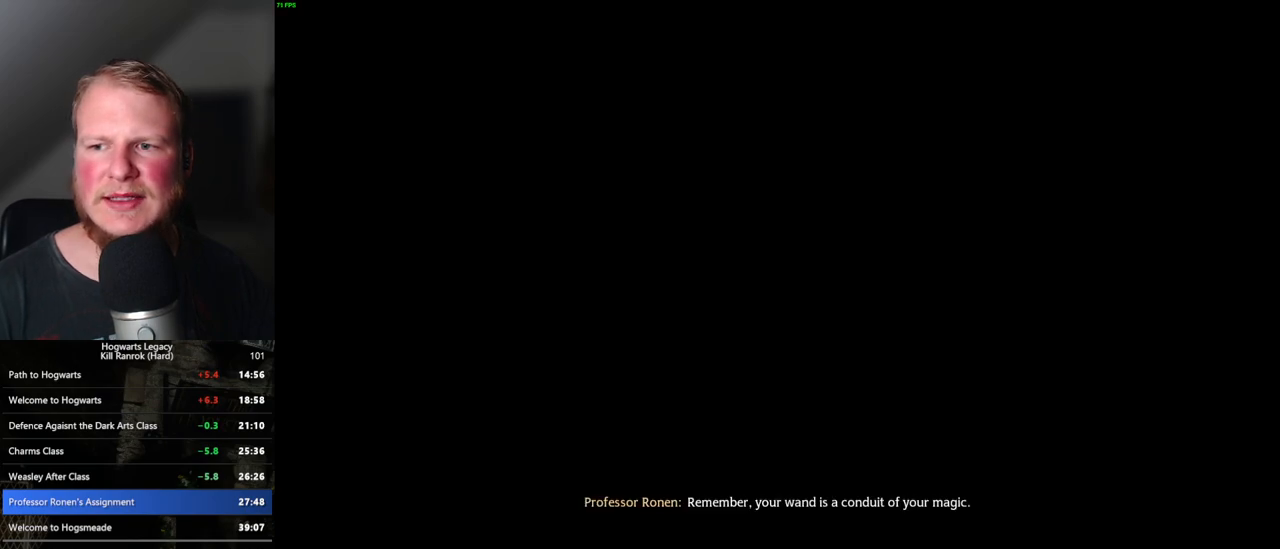
{"keys": [], "mouse": [], "events": []}
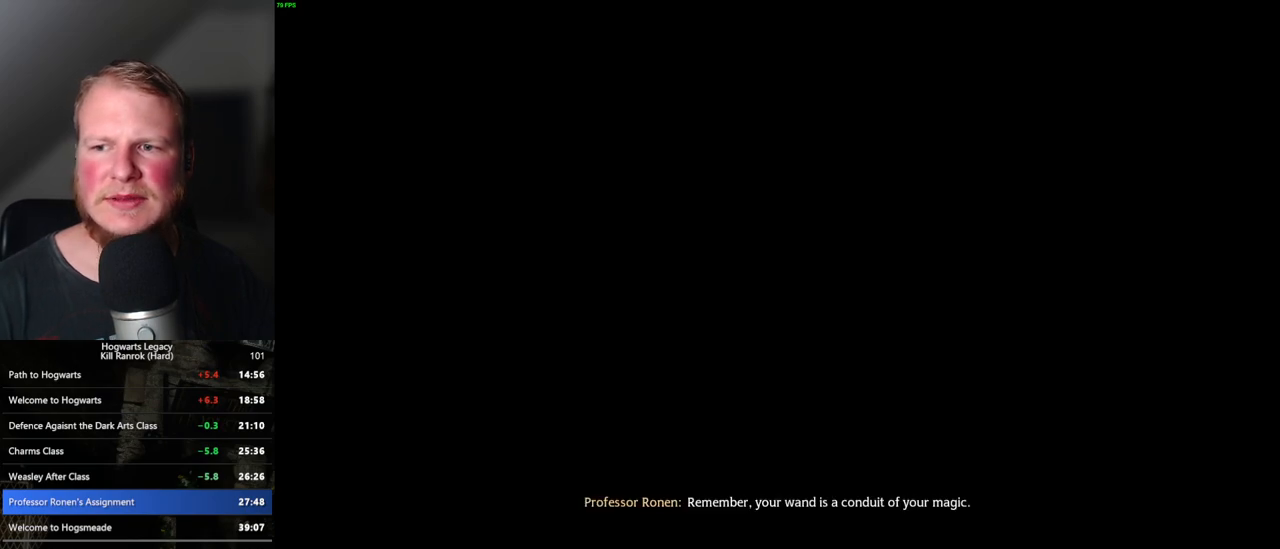
{"keys": [], "mouse": [], "events": []}
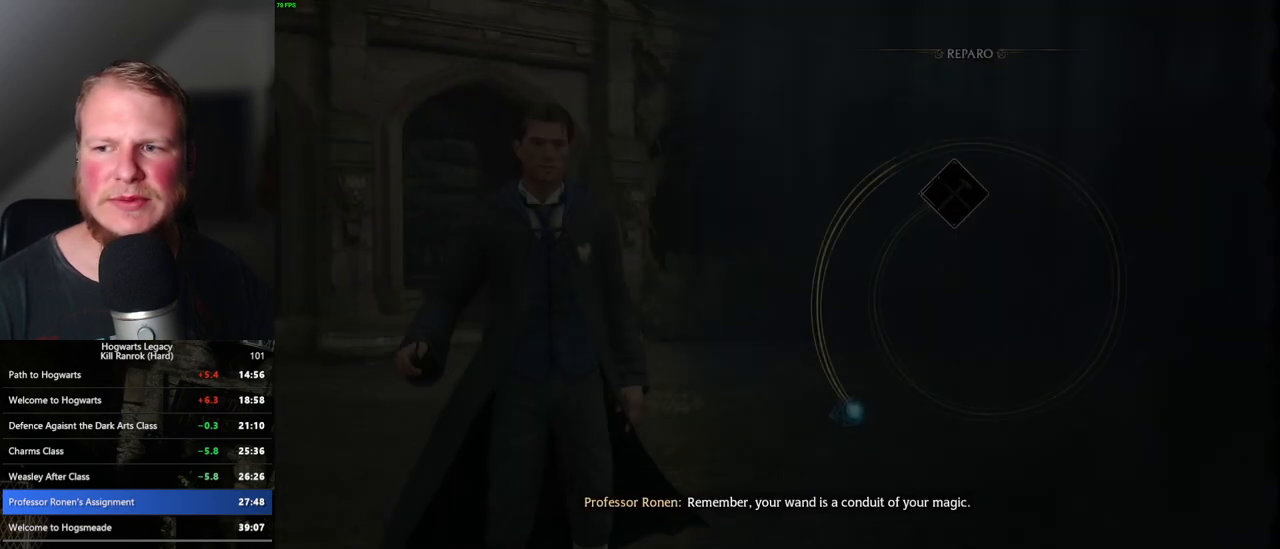
{"keys": [], "mouse": [], "events": [[450, "space", "down"], [500, "space", "up"]]}
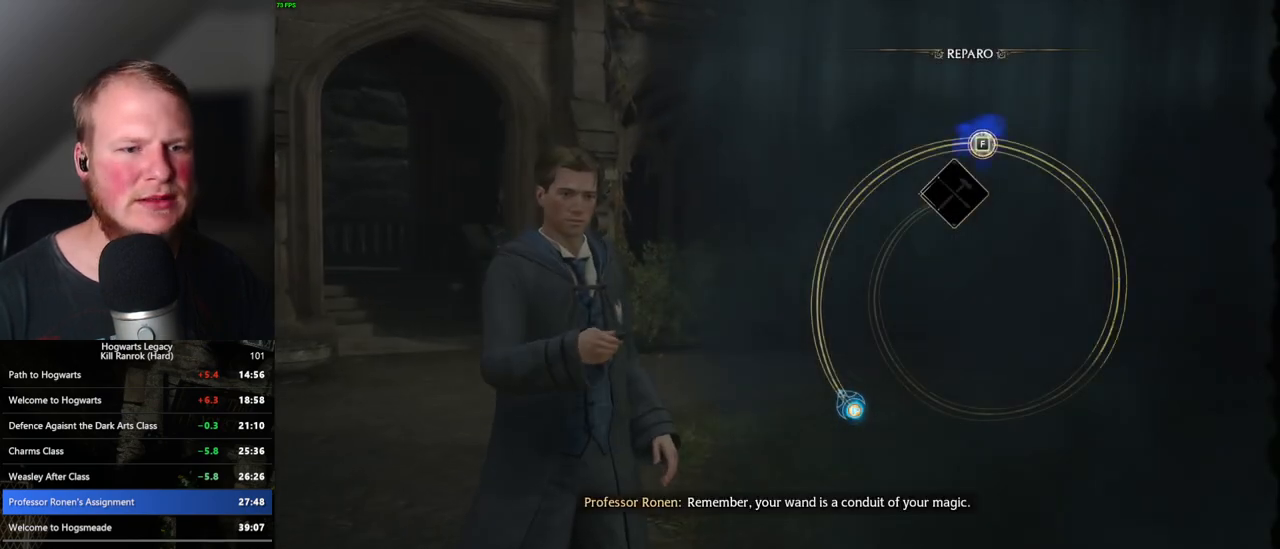
{"keys": [], "mouse": [], "events": [[117, "space", "down"], [200, "space", "up"], [283, "space", "down"], [350, "space", "up"], [433, "space", "down"], [500, "space", "up"]]}
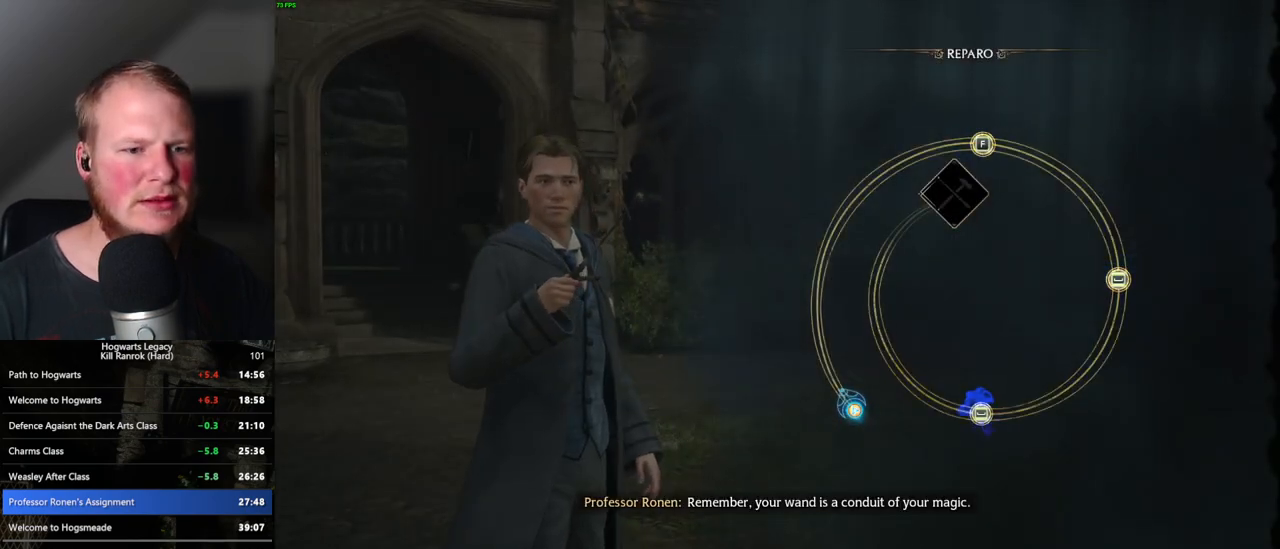
{"keys": ["space"], "mouse": [], "events": [[100, "space", "down"], [183, "space", "up"], [267, "space", "down"], [367, "space", "up"], [483, "space", "down"]]}
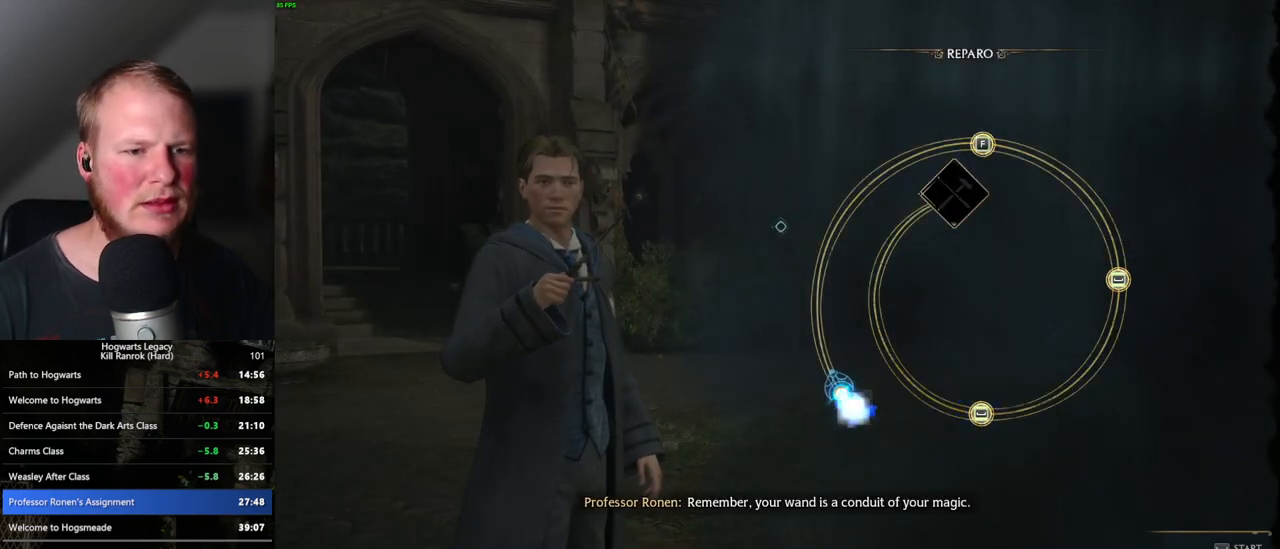
{"keys": [], "mouse": [], "events": [[50, "space", "up"]]}
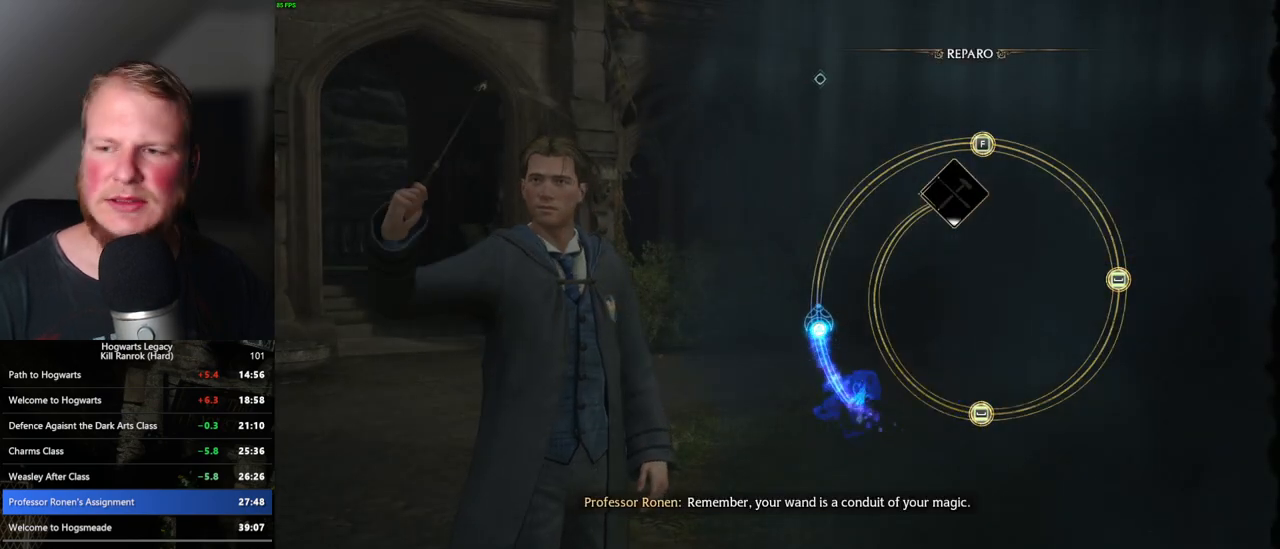
{"keys": [], "mouse": [], "events": []}
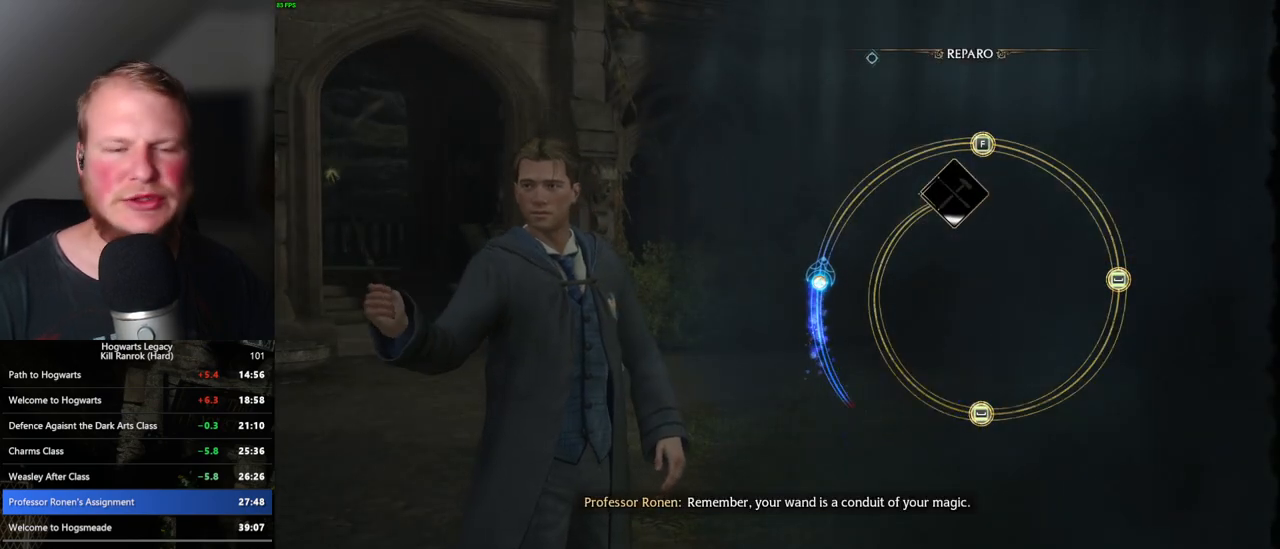
{"keys": [], "mouse": [], "events": []}
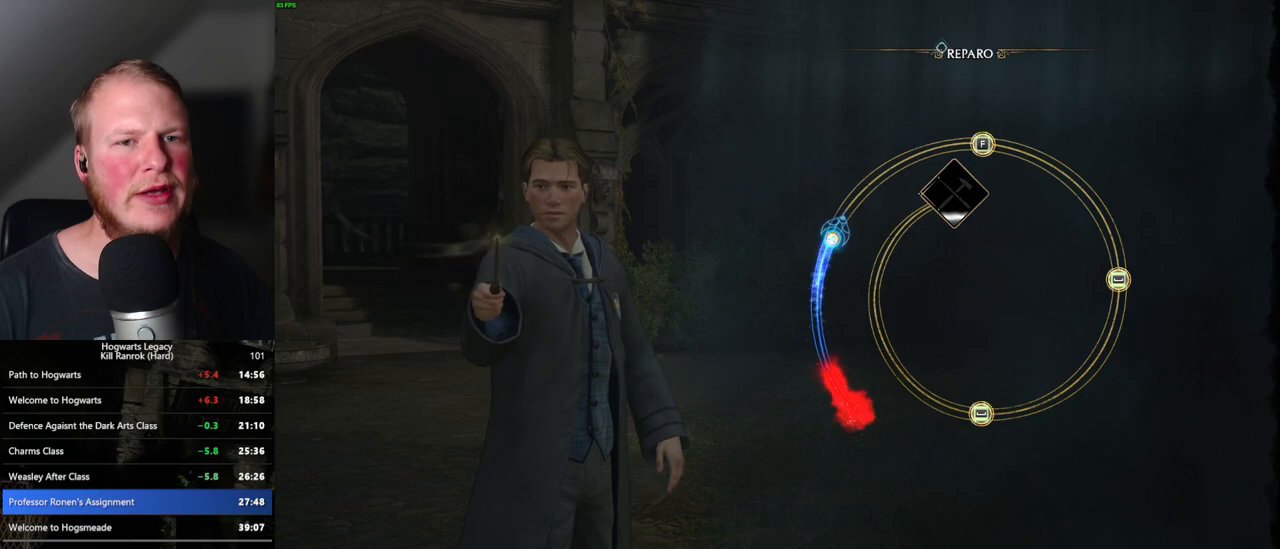
{"keys": [], "mouse": [], "events": []}
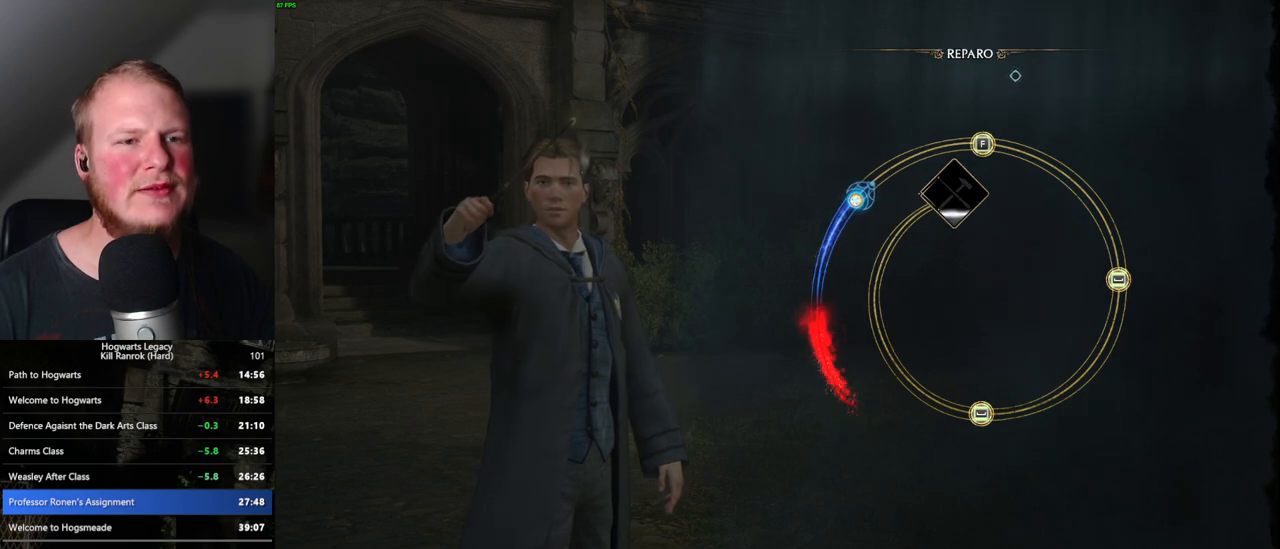
{"keys": [], "mouse": [], "events": []}
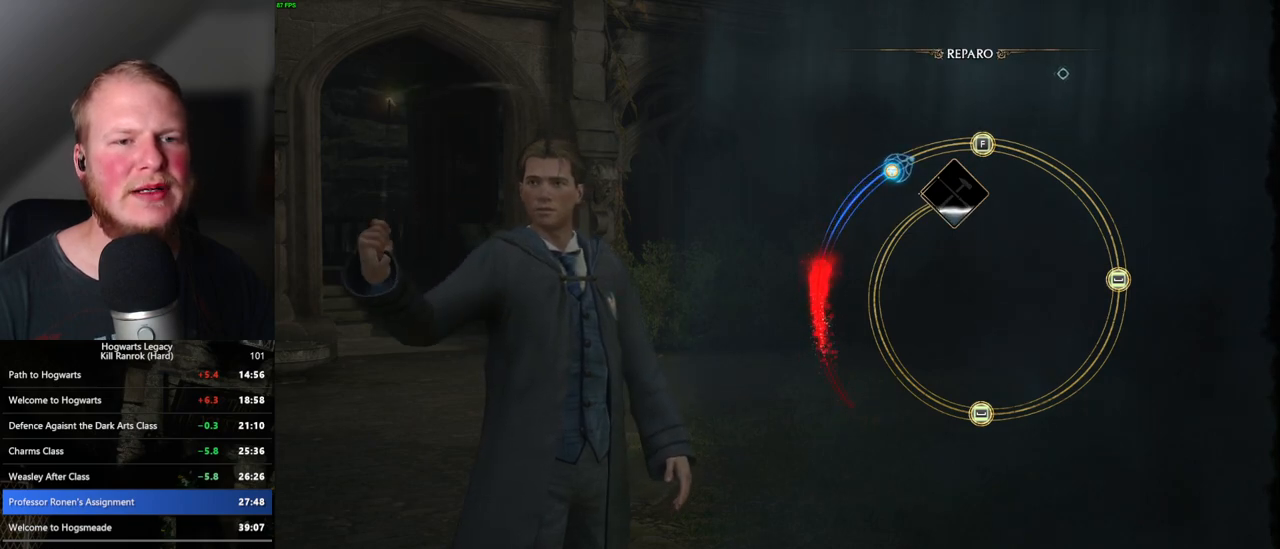
{"keys": [], "mouse": [], "events": []}
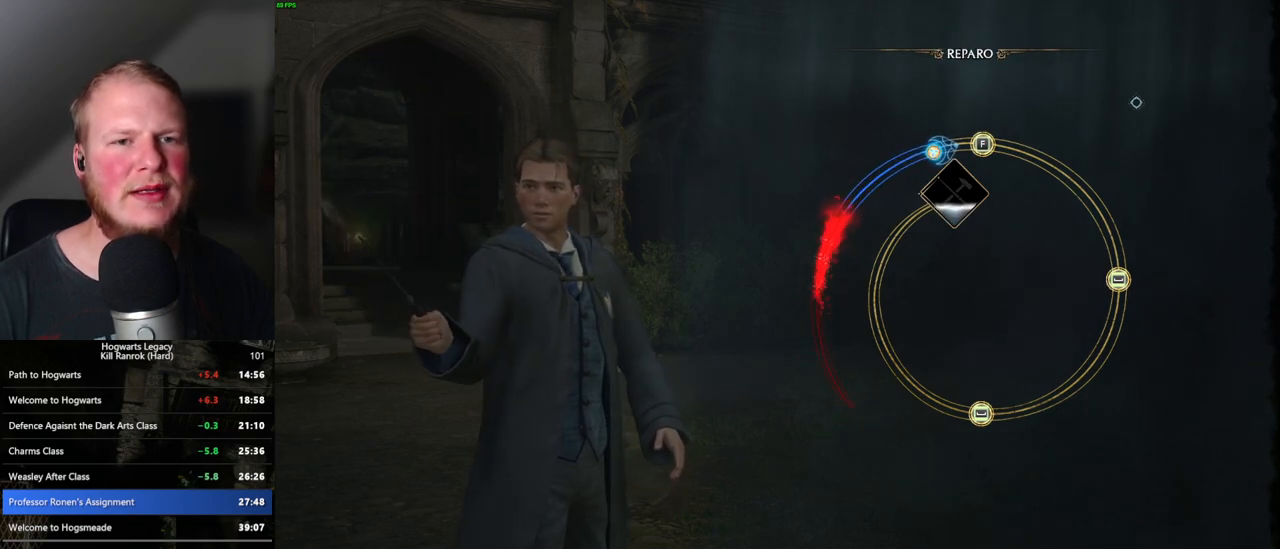
{"keys": [], "mouse": [], "events": [[117, "f", "down"], [217, "f", "up"]]}
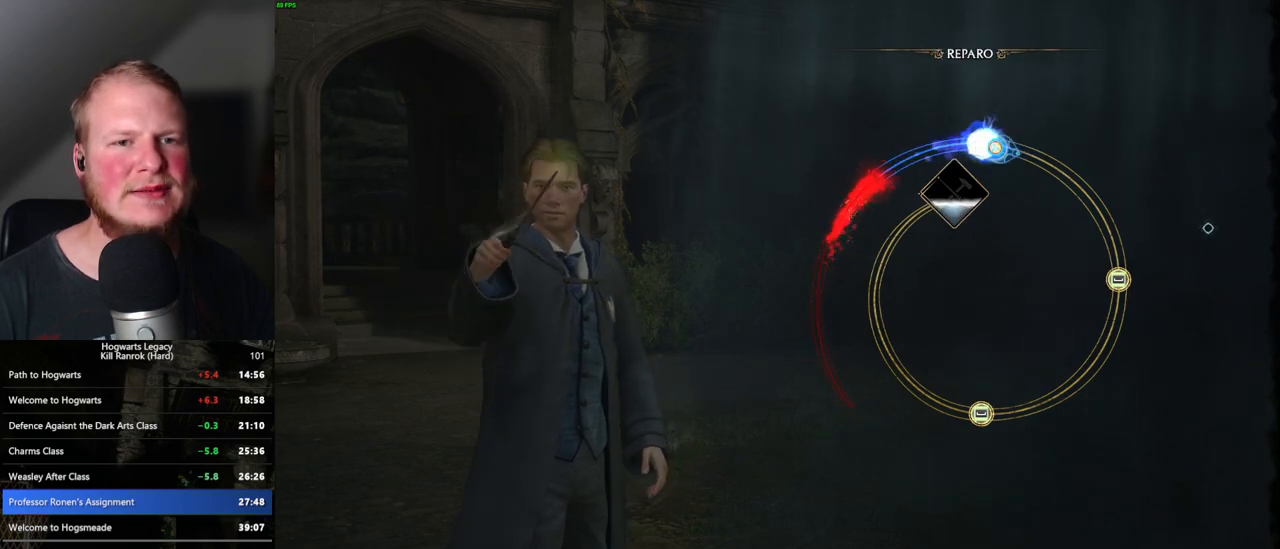
{"keys": [], "mouse": [], "events": []}
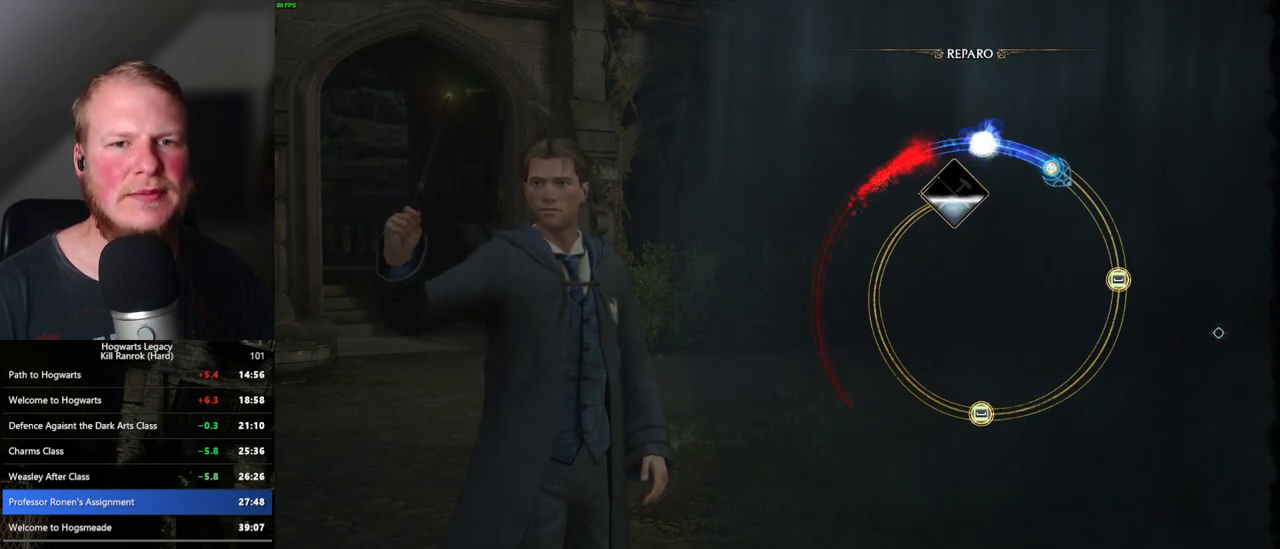
{"keys": [], "mouse": [], "events": []}
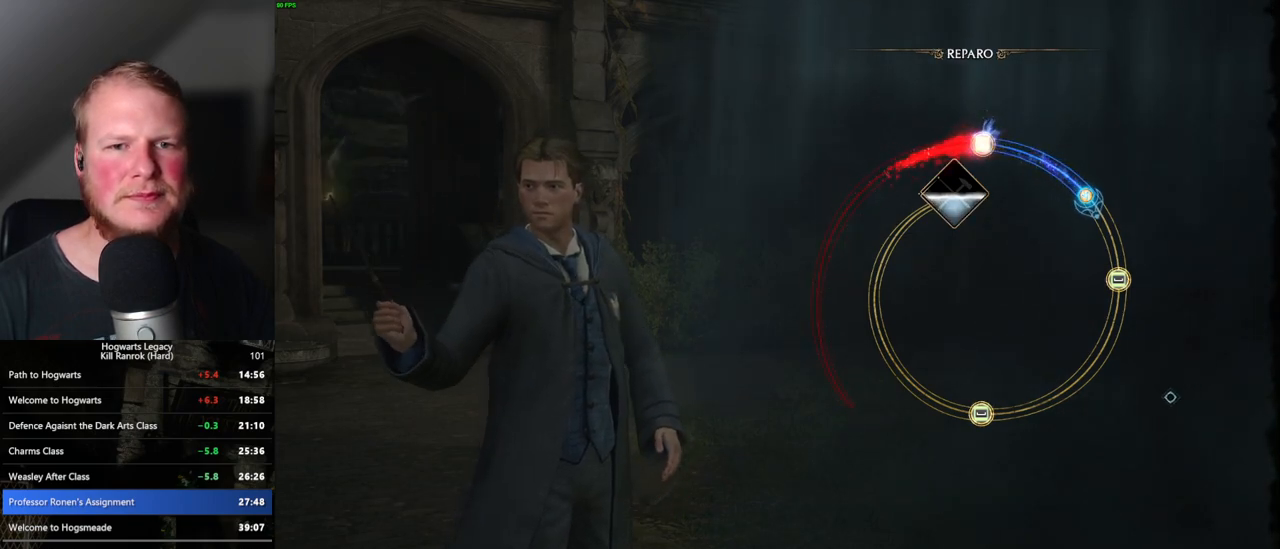
{"keys": [], "mouse": [], "events": []}
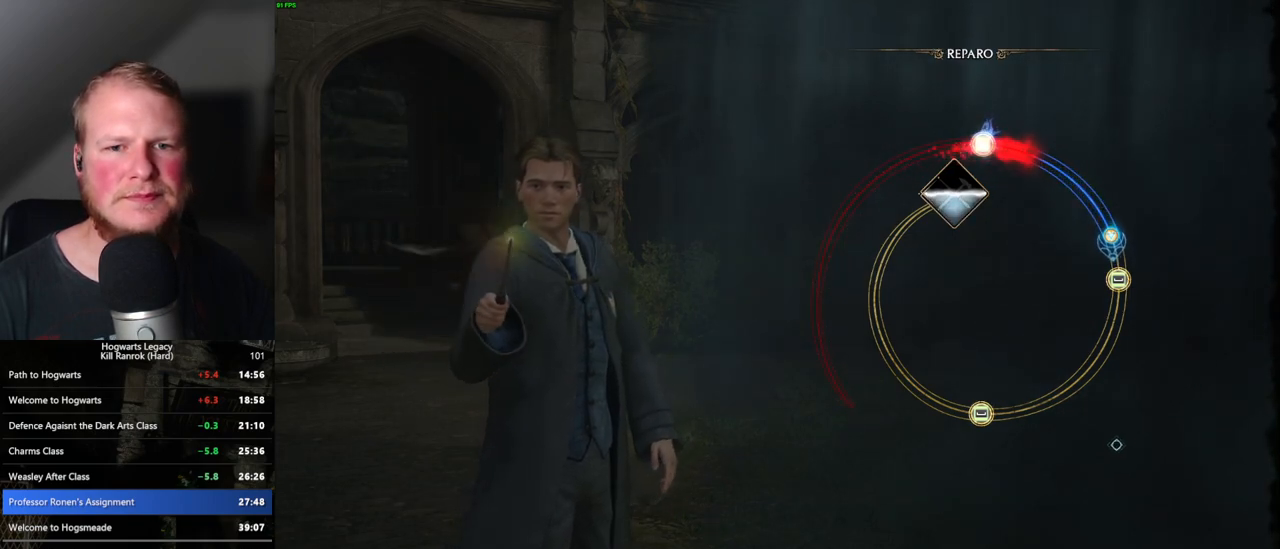
{"keys": [], "mouse": [], "events": [[150, "space", "down"], [267, "space", "up"]]}
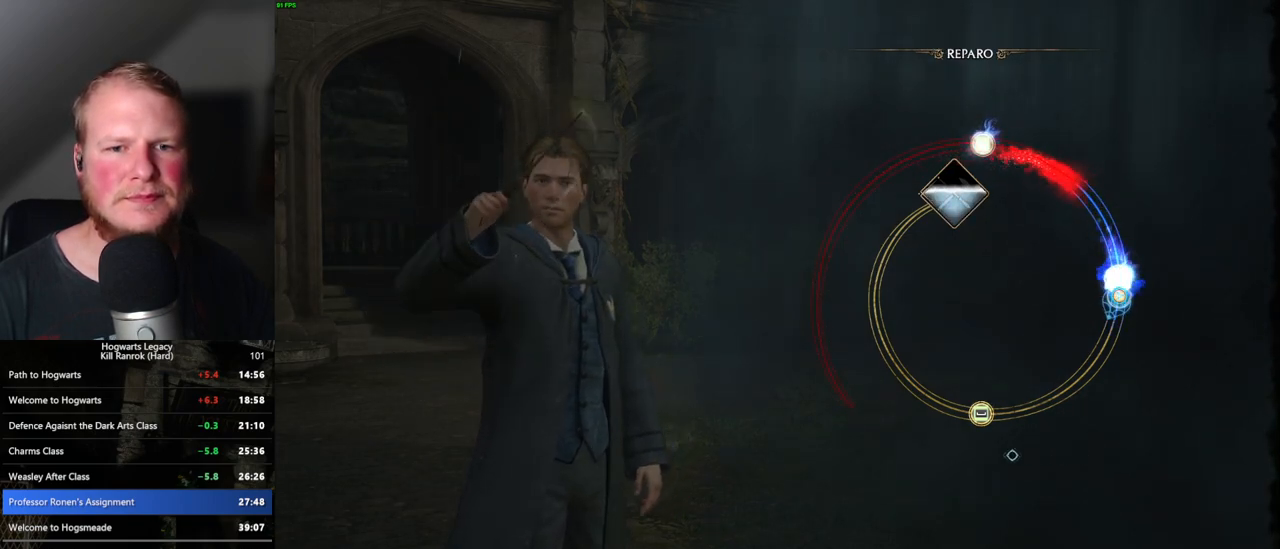
{"keys": [], "mouse": [], "events": []}
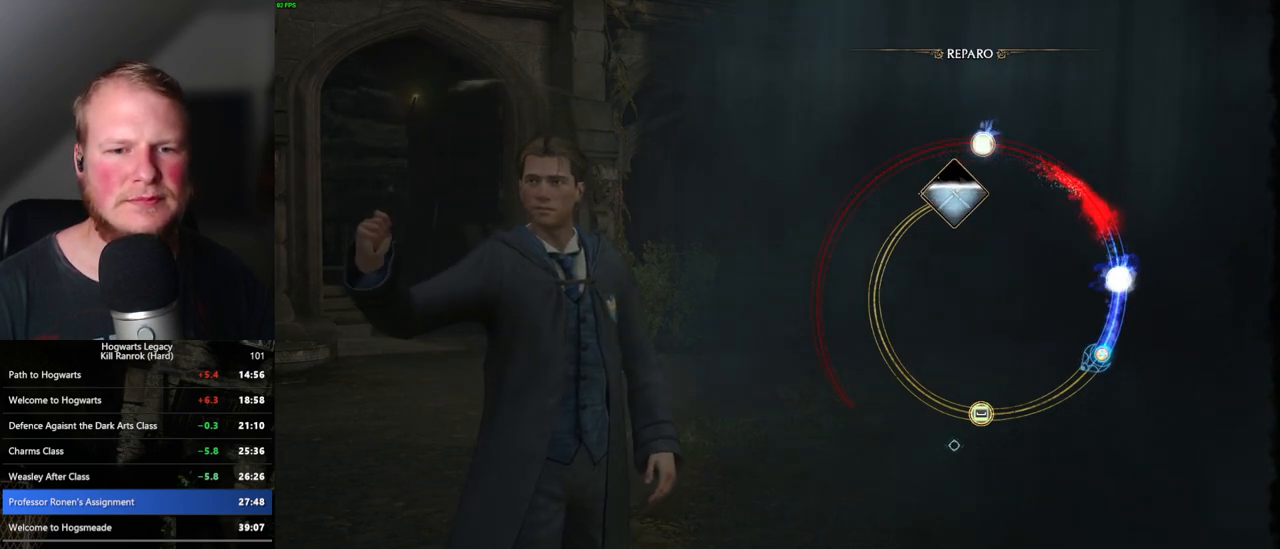
{"keys": [], "mouse": [], "events": []}
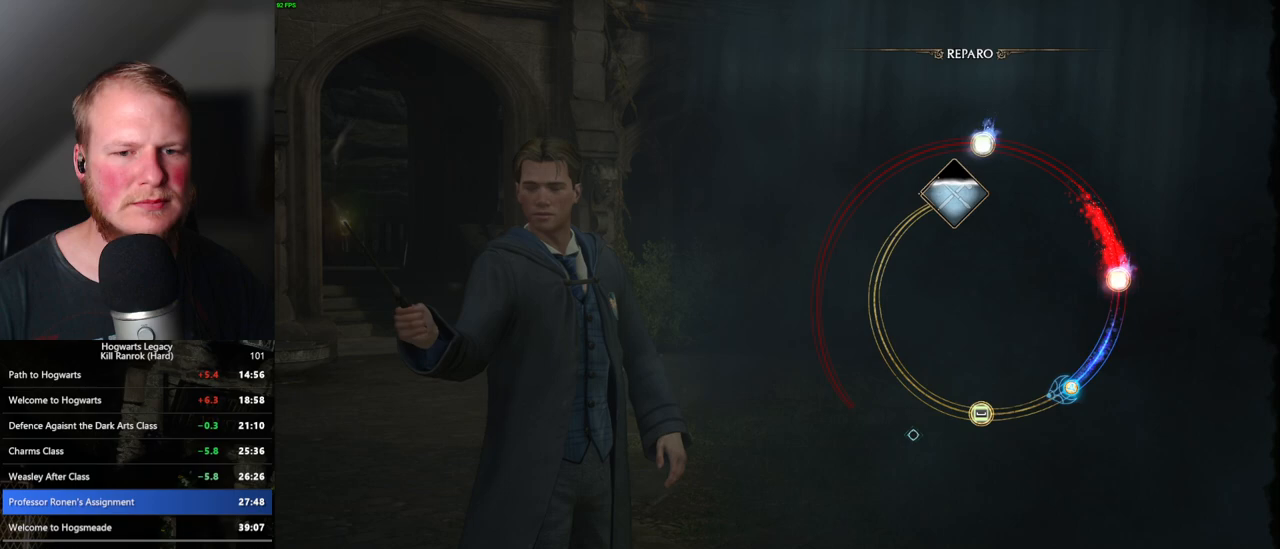
{"keys": [], "mouse": [], "events": []}
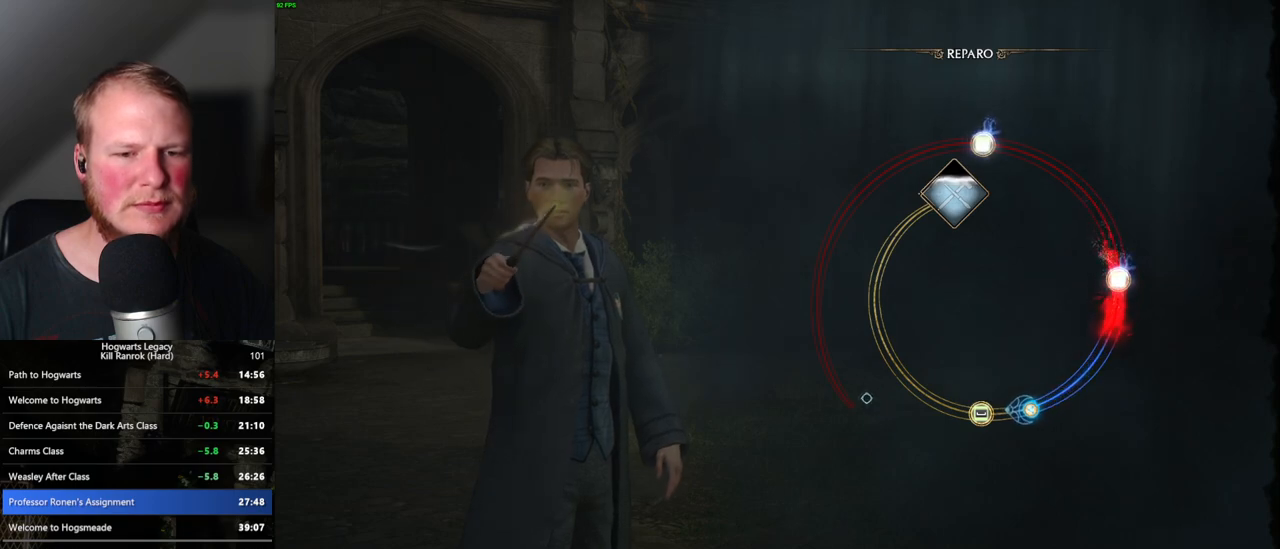
{"keys": [], "mouse": [], "events": [[300, "space", "down"], [400, "space", "up"]]}